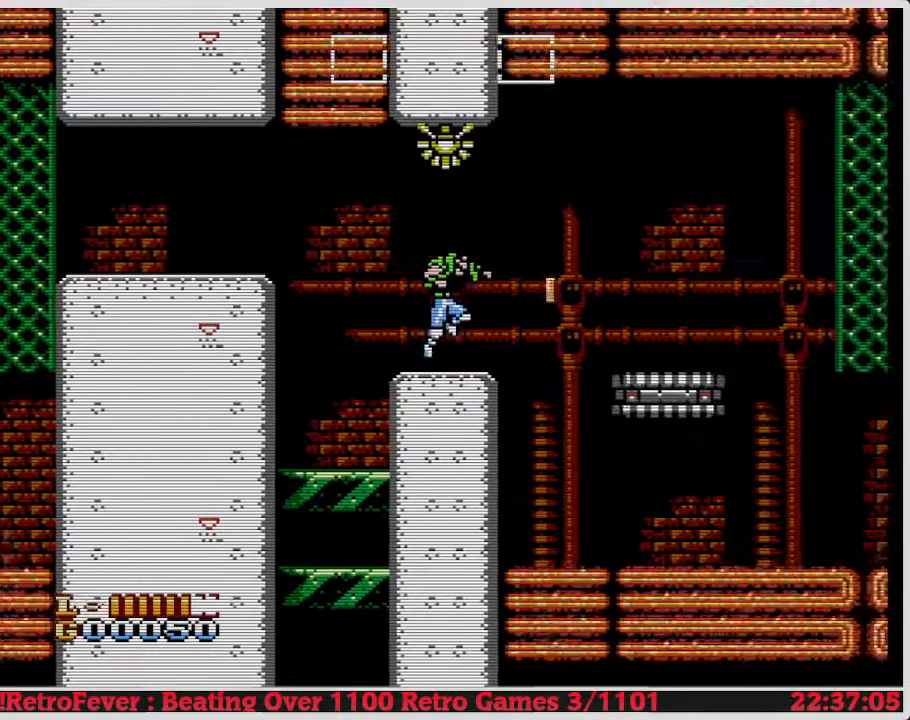
Gameplay with a controller (Nintendo layout); each line is a JSON object with the inputs held at the frame after it. "events" lists button and stick changes between this image and that frame as [ms after this image, input, new state], when the widget could be followed in between. Not read: L3 R3.
{"buttons": ["A", "DPAD_UP", "DPAD_RIGHT"], "events": []}
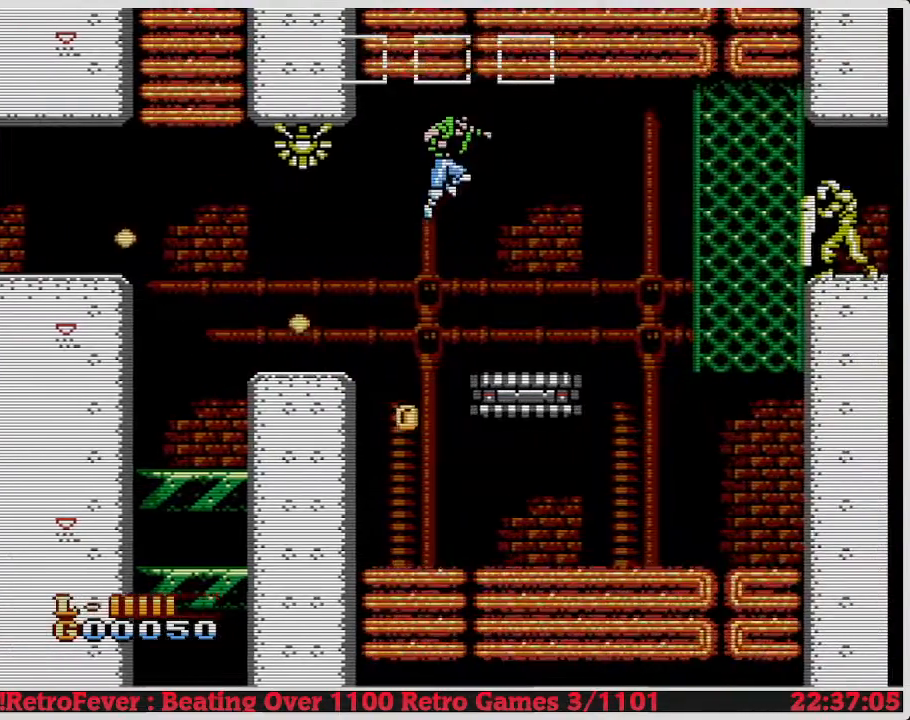
{"buttons": ["A", "DPAD_UP", "DPAD_RIGHT"], "events": []}
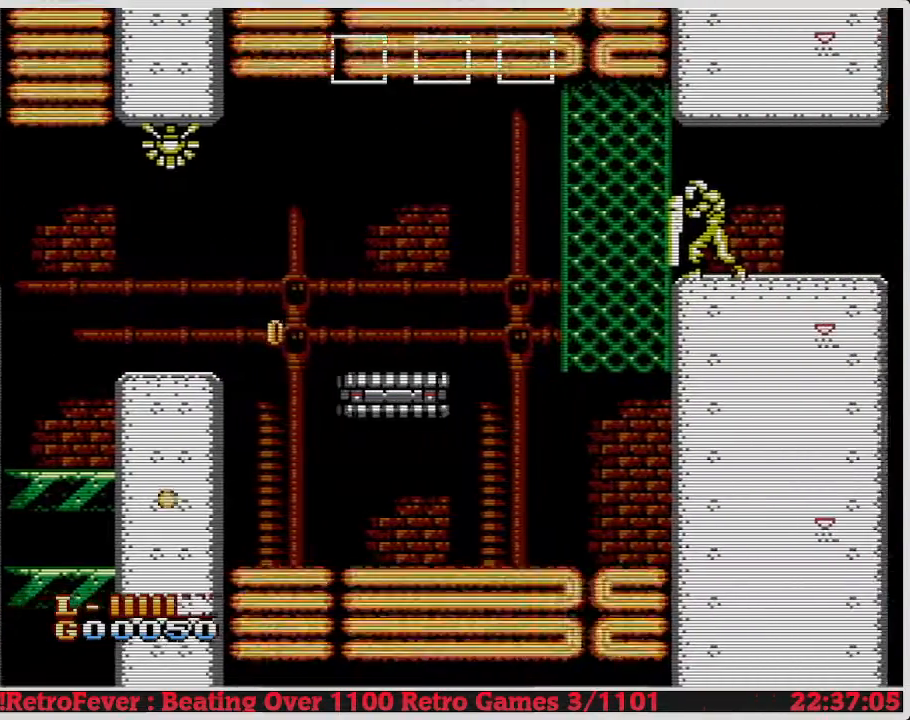
{"buttons": ["A", "DPAD_UP", "DPAD_RIGHT"], "events": []}
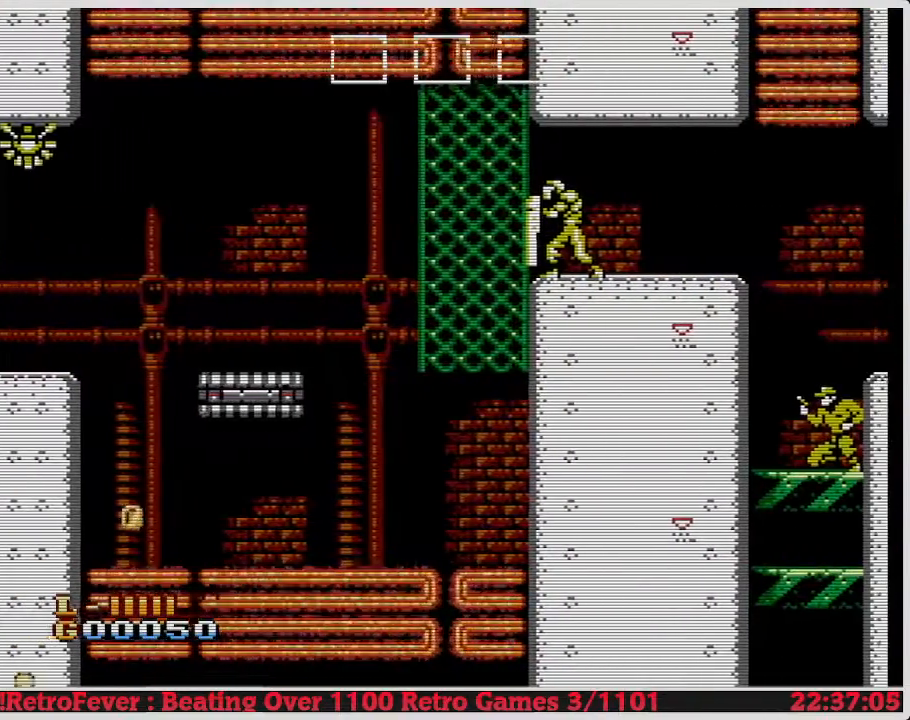
{"buttons": ["A", "DPAD_UP", "DPAD_RIGHT"], "events": []}
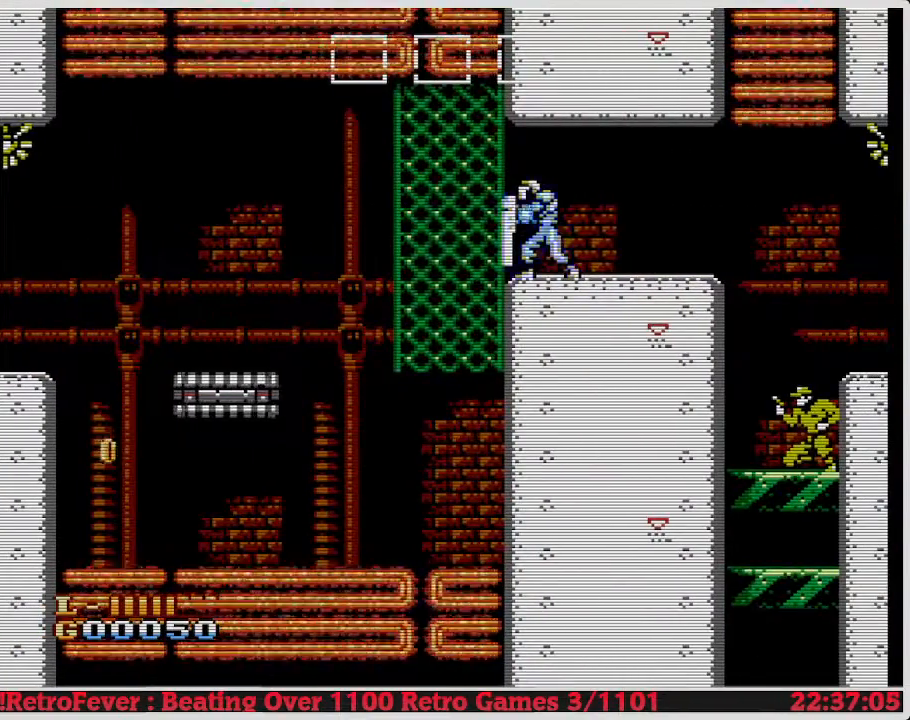
{"buttons": ["A", "DPAD_UP", "DPAD_RIGHT"], "events": []}
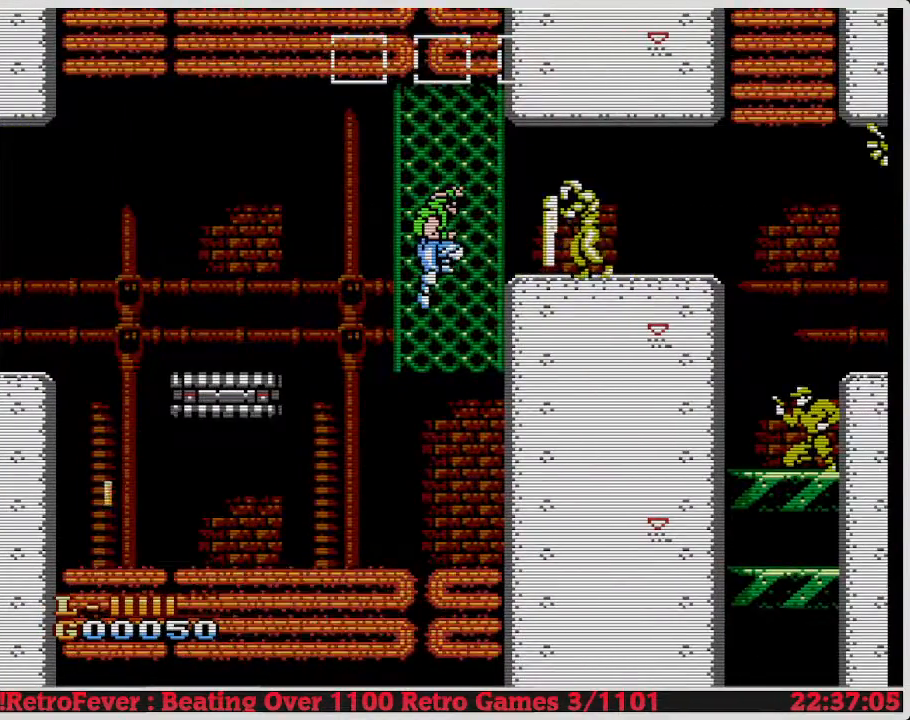
{"buttons": ["A", "DPAD_UP", "DPAD_RIGHT"], "events": []}
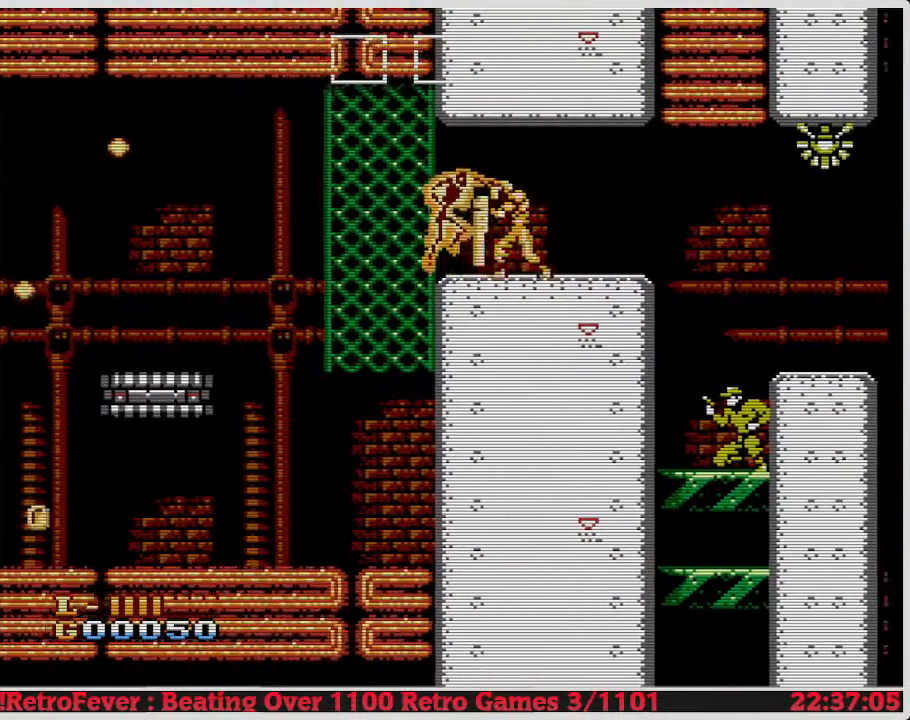
{"buttons": ["A", "DPAD_UP", "DPAD_RIGHT"], "events": []}
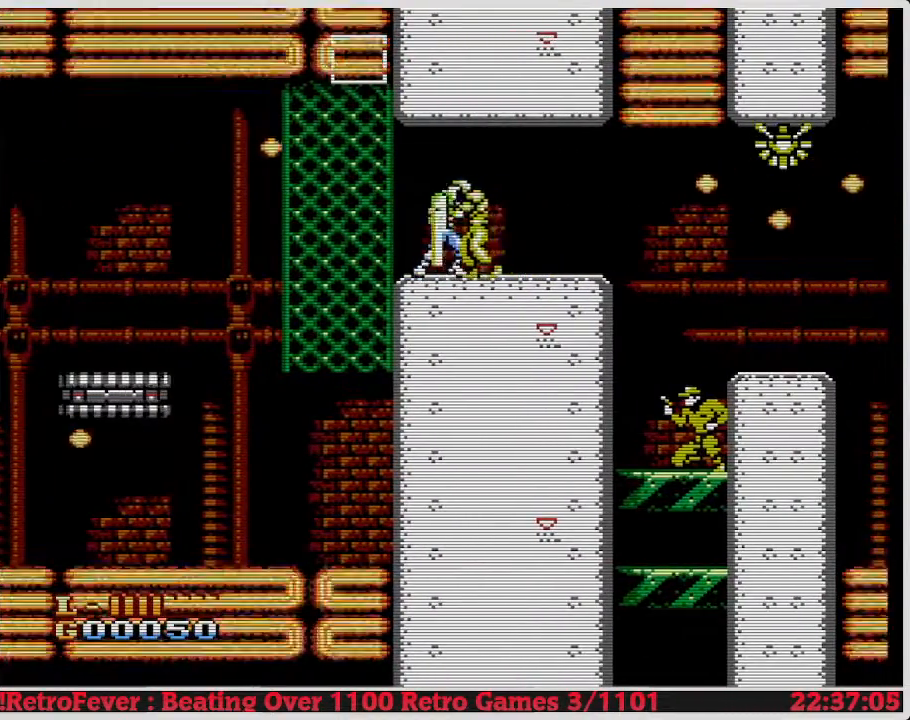
{"buttons": ["A", "DPAD_UP", "DPAD_RIGHT"], "events": []}
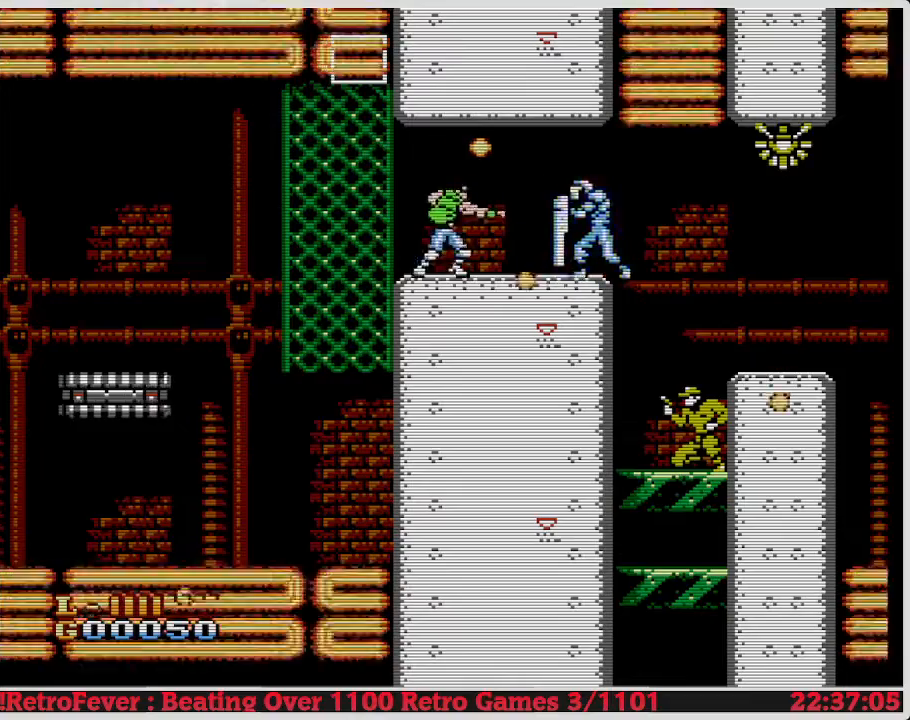
{"buttons": ["A", "DPAD_UP", "DPAD_RIGHT"], "events": []}
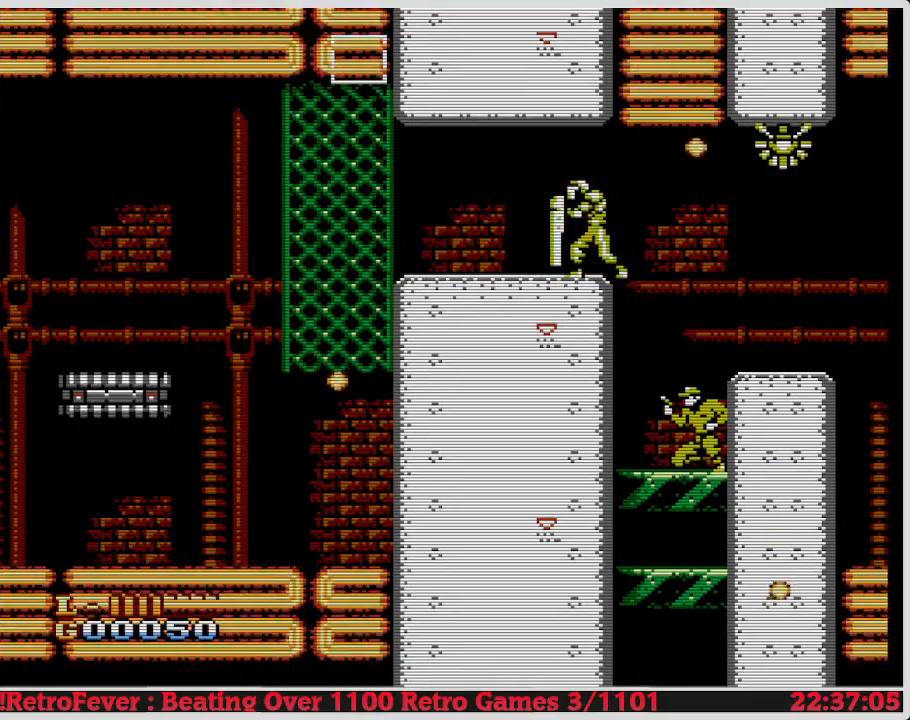
{"buttons": ["A", "DPAD_UP", "DPAD_RIGHT"], "events": []}
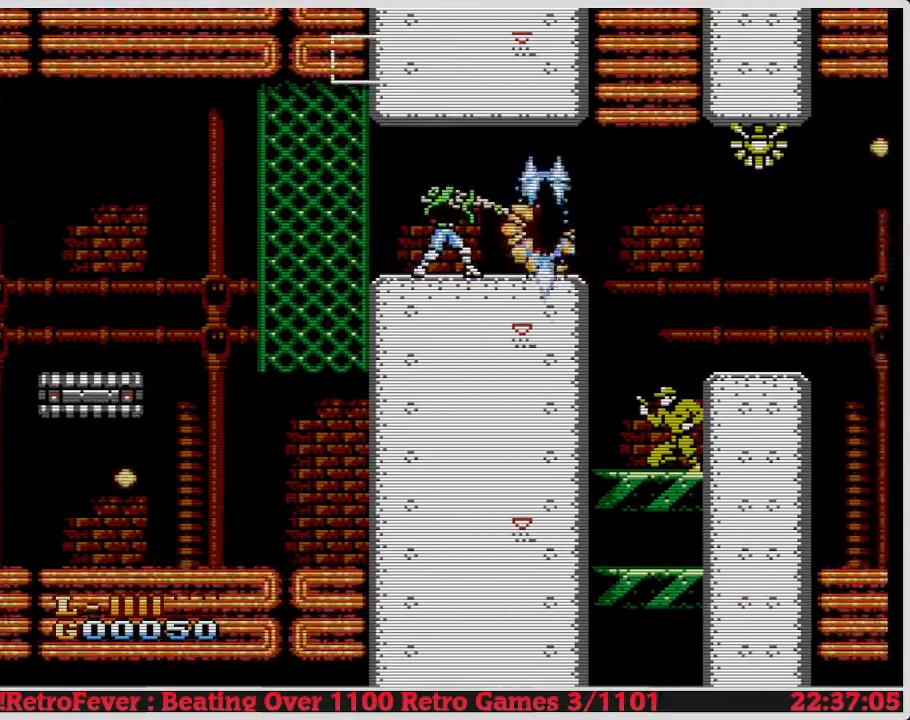
{"buttons": ["A", "DPAD_UP", "DPAD_RIGHT"], "events": []}
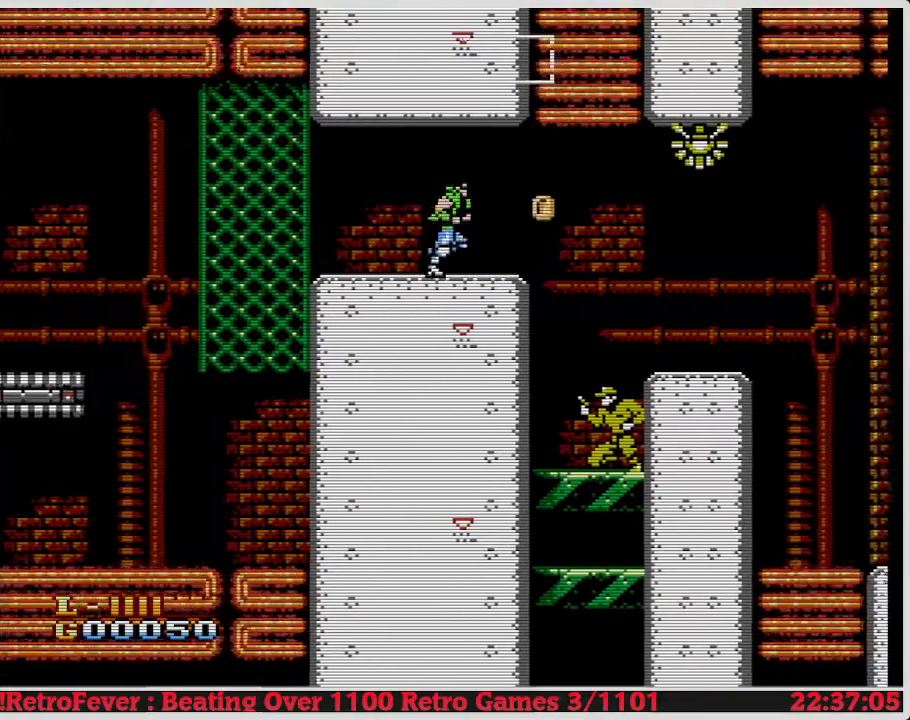
{"buttons": ["A", "DPAD_UP", "DPAD_RIGHT"], "events": []}
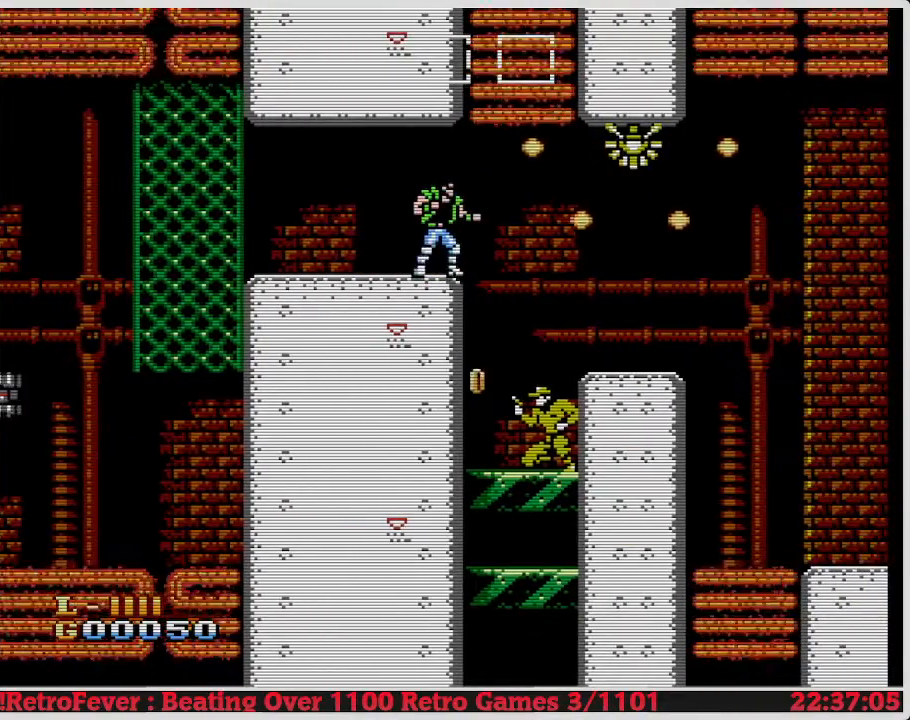
{"buttons": ["A", "DPAD_UP", "DPAD_RIGHT"], "events": []}
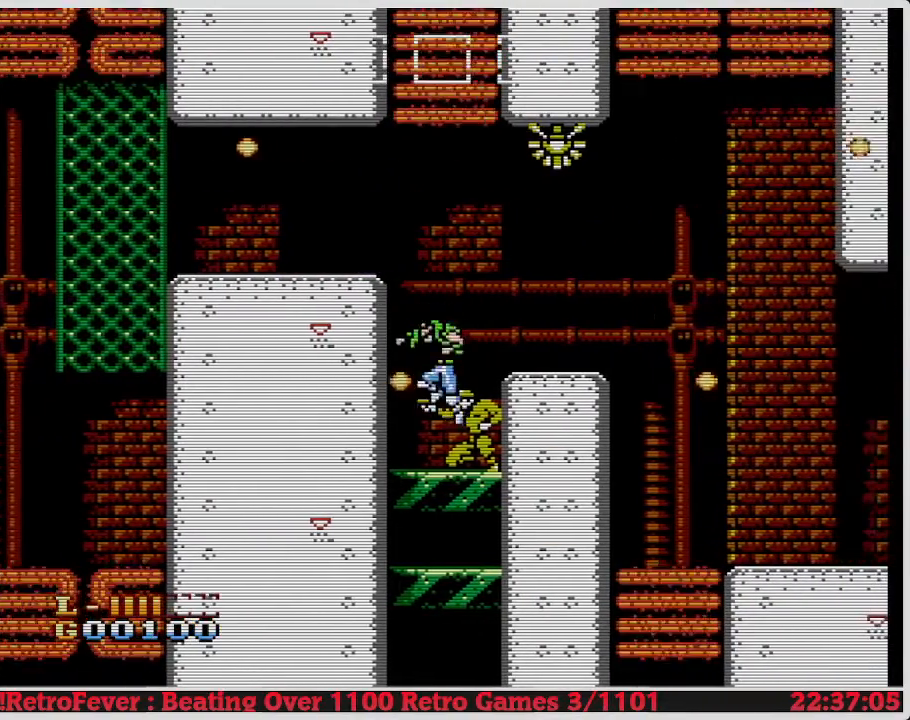
{"buttons": ["A", "DPAD_UP", "DPAD_RIGHT"], "events": []}
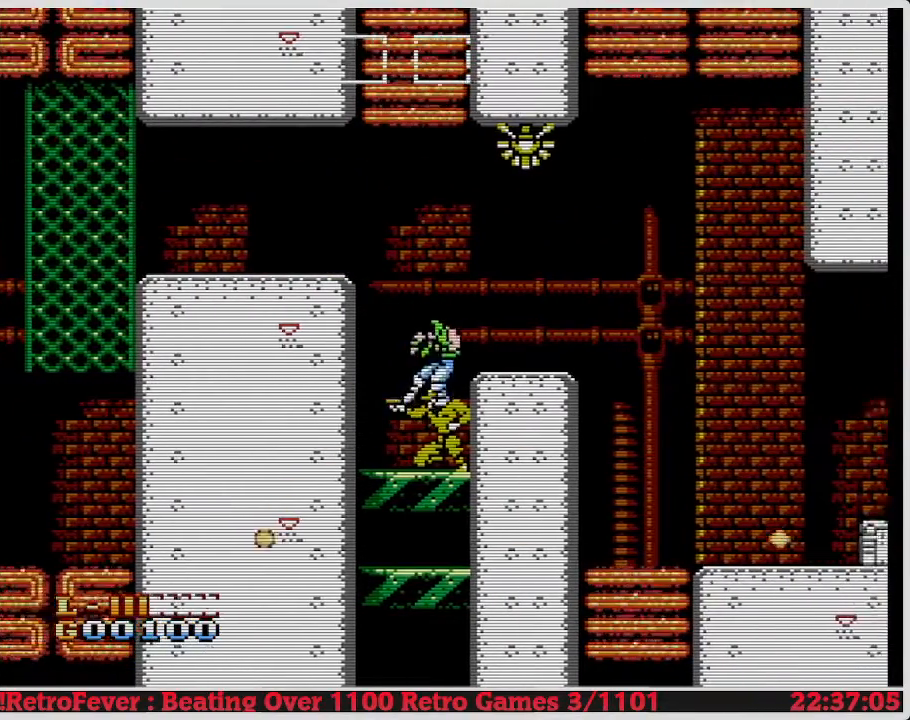
{"buttons": ["B", "DPAD_DOWN"], "events": [[467, "A", "up"], [467, "DPAD_UP", "up"], [483, "DPAD_DOWN", "down"], [483, "DPAD_RIGHT", "up"], [500, "B", "down"]]}
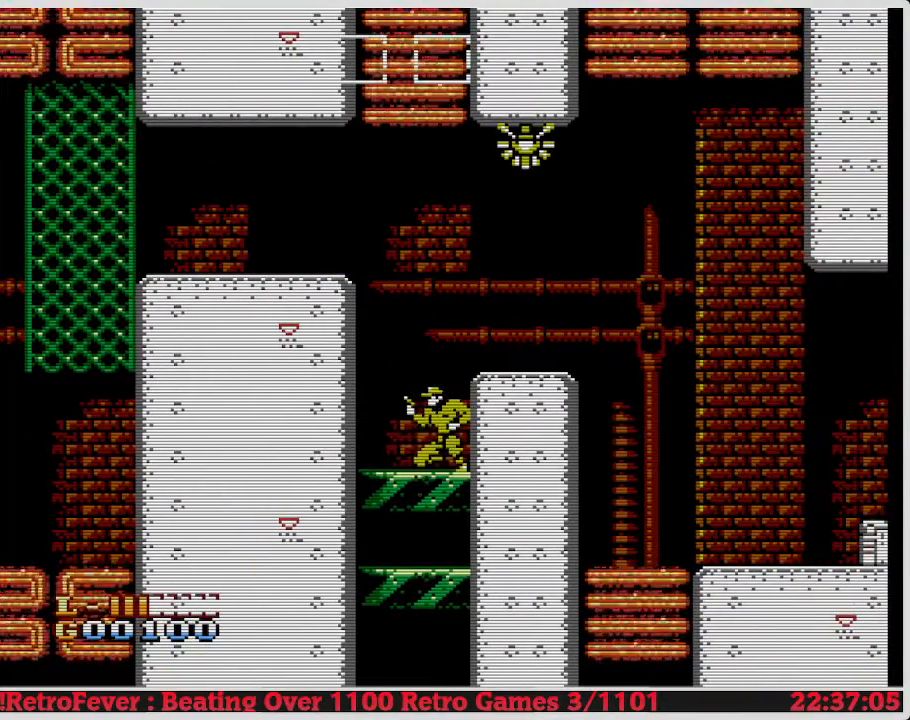
{"buttons": [], "events": [[83, "B", "up"], [100, "DPAD_DOWN", "up"], [100, "DPAD_RIGHT", "down"], [150, "DPAD_RIGHT", "up"], [167, "DPAD_RIGHT", "down"], [183, "DPAD_RIGHT", "up"], [267, "A", "down"], [267, "B", "down"], [283, "A", "up"], [283, "B", "up"], [300, "B", "down"], [317, "B", "up"], [350, "A", "down"], [367, "A", "up"], [367, "B", "down"], [433, "B", "up"]]}